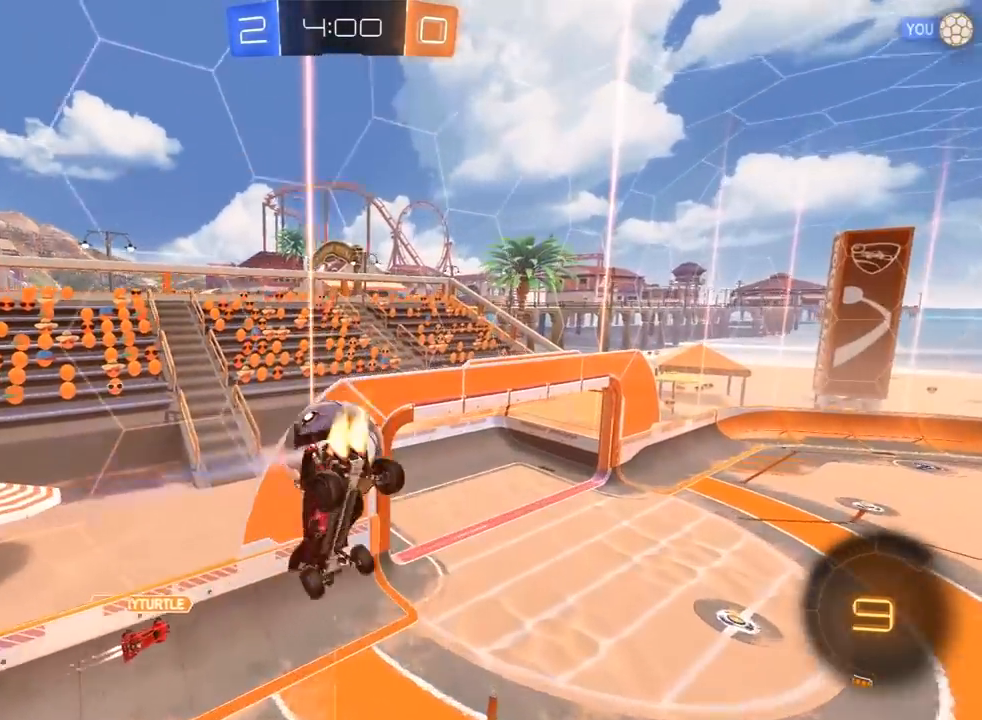
Gameplay with a controller (PlayStation layout); each line is a JSON object with the inputs held at the frame after it (dt_ms = milliseconds from this image to that frame). "events" lists button and stick changes between this image and that frame as [ms after this image, input, new state], when the widget could be followed in between.
{"dt_ms": 500, "buttons": ["R1", "R2"], "left_stick": "center", "right_stick": "center", "events": [[133, "L1", "down"], [217, "SQUARE", "up"], [467, "left_stick", "center"], [500, "L1", "up"]]}
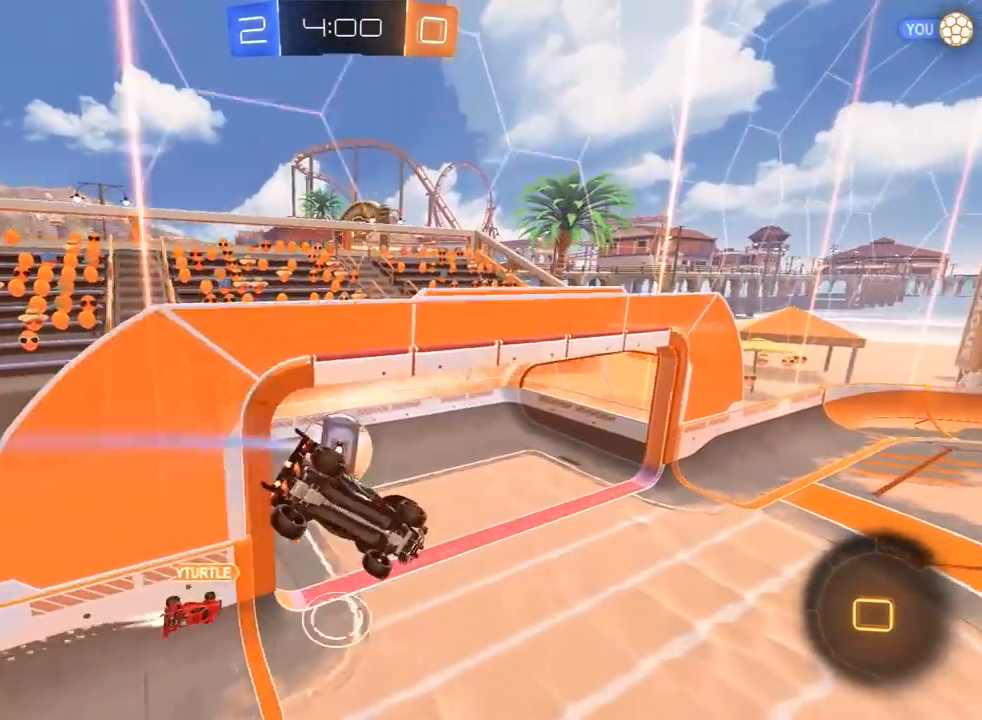
{"dt_ms": 500, "buttons": ["R2"], "left_stick": "up-right", "right_stick": "center", "events": [[50, "left_stick", "left"], [117, "R1", "up"], [117, "left_stick", "center"], [200, "TRIANGLE", "down"], [300, "TRIANGLE", "up"], [367, "TRIANGLE", "down"], [383, "left_stick", "up-right"], [483, "TRIANGLE", "up"]]}
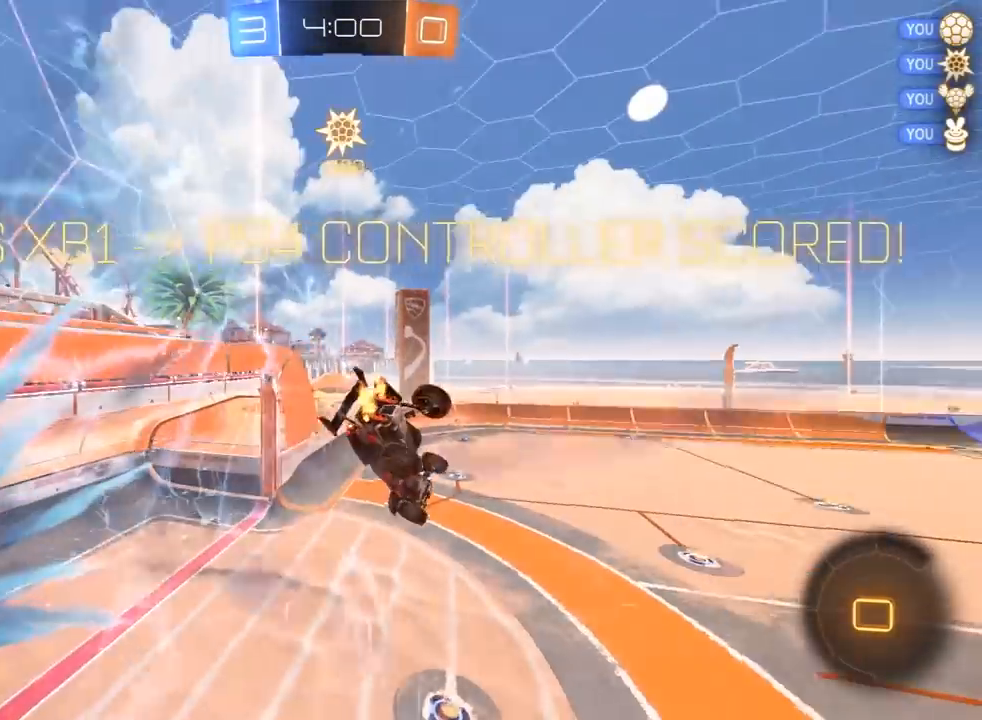
{"dt_ms": 1000, "buttons": ["R2"], "left_stick": "left", "right_stick": "center", "events": [[467, "R2", "up"], [650, "R2", "down"], [850, "left_stick", "up-left"], [950, "left_stick", "left"]]}
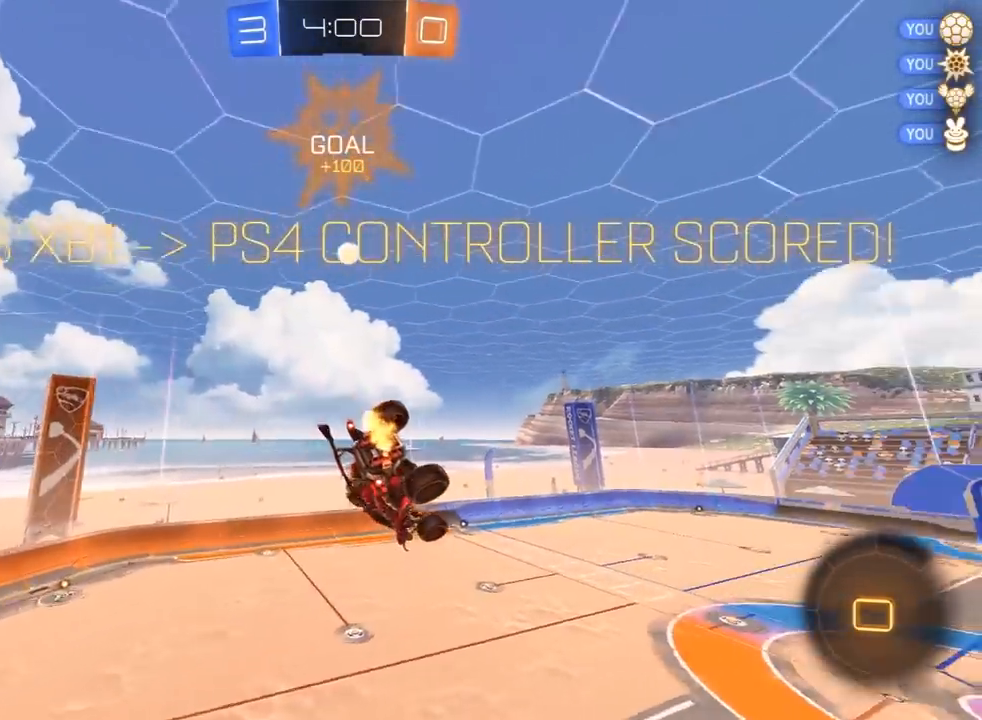
{"dt_ms": 500, "buttons": ["L1", "R2"], "left_stick": "right", "right_stick": "center", "events": [[83, "left_stick", "center"], [217, "left_stick", "right"], [233, "L1", "down"]]}
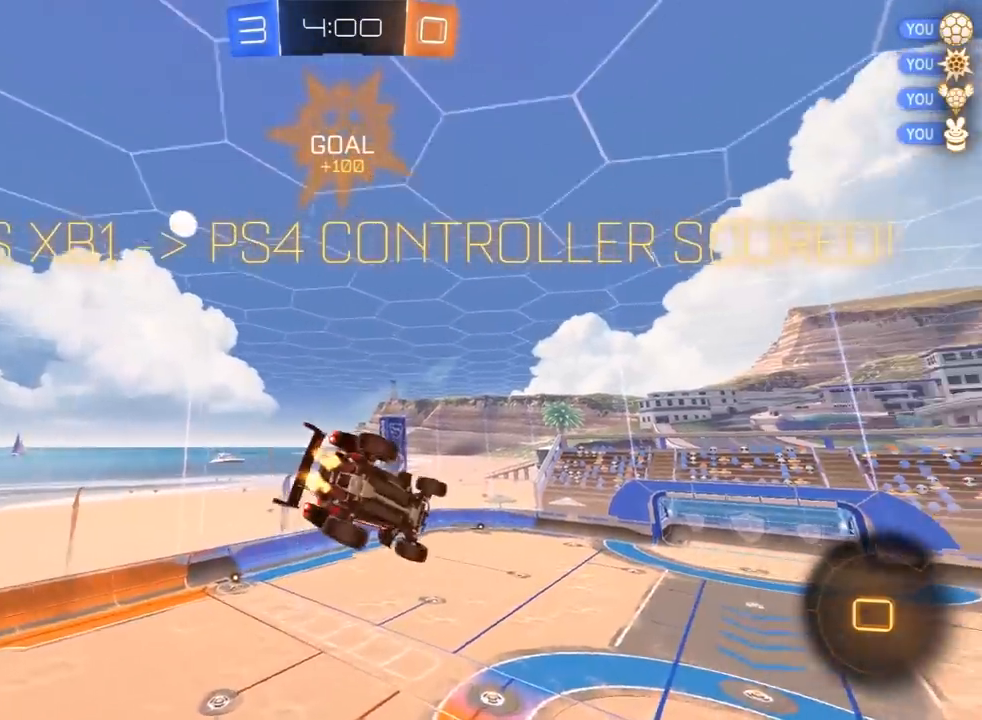
{"dt_ms": 500, "buttons": ["R2"], "left_stick": "down", "right_stick": "center", "events": [[67, "L1", "up"], [67, "left_stick", "up"], [183, "left_stick", "center"], [300, "left_stick", "down-left"], [450, "left_stick", "down"]]}
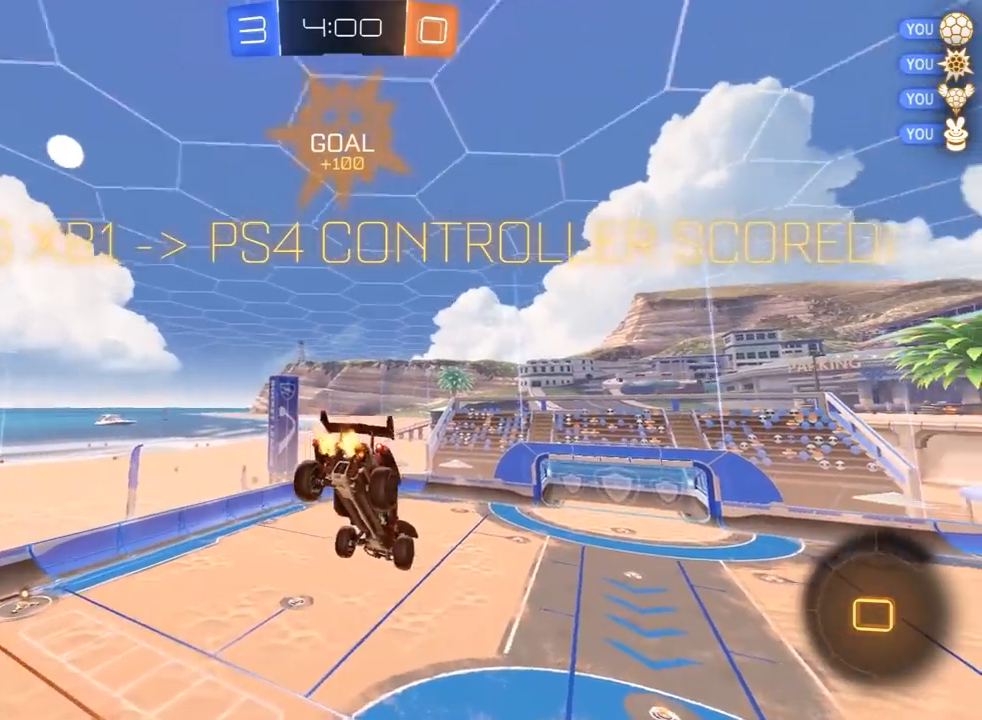
{"dt_ms": 500, "buttons": ["L1", "R2"], "left_stick": "center", "right_stick": "center", "events": [[50, "left_stick", "center"], [83, "L1", "down"], [217, "L1", "up"], [367, "left_stick", "right"], [450, "left_stick", "center"], [500, "L1", "down"]]}
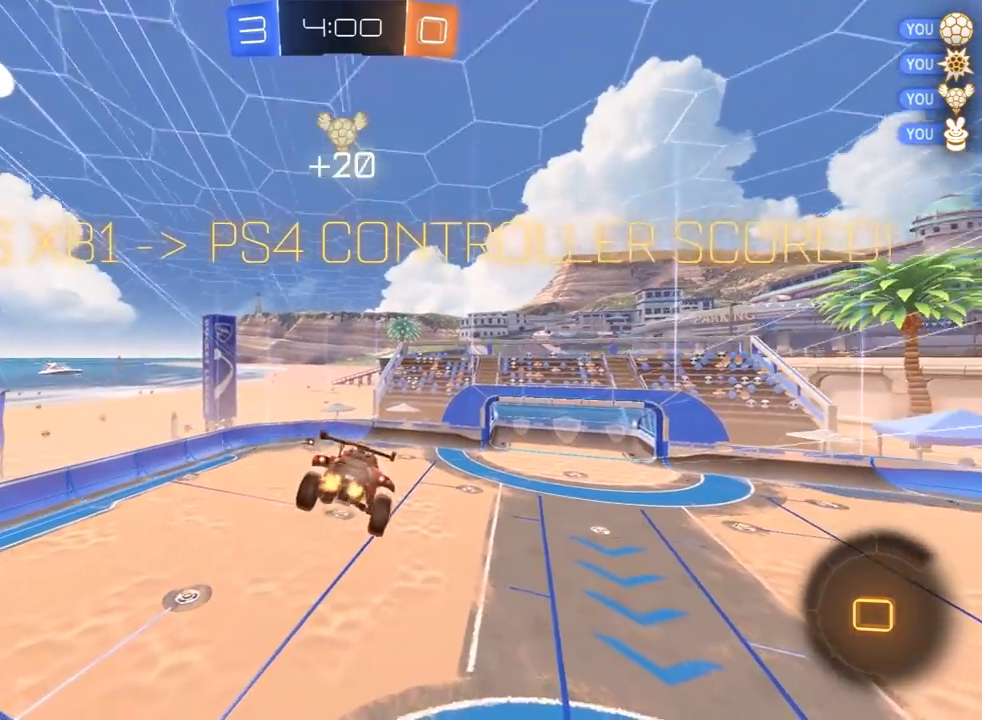
{"dt_ms": 500, "buttons": ["R2"], "left_stick": "center", "right_stick": "center", "events": [[83, "L1", "up"], [267, "L1", "down"], [283, "left_stick", "down-left"], [350, "L1", "up"], [350, "left_stick", "center"]]}
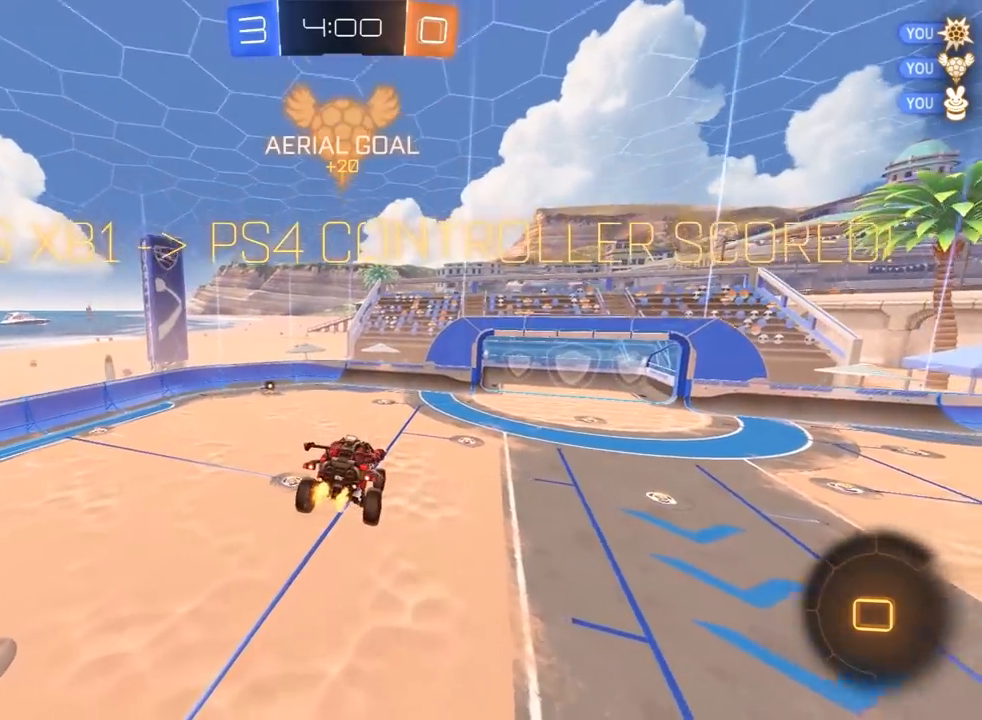
{"dt_ms": 500, "buttons": ["CROSS", "R2"], "left_stick": "center", "right_stick": "center", "events": [[500, "CROSS", "down"]]}
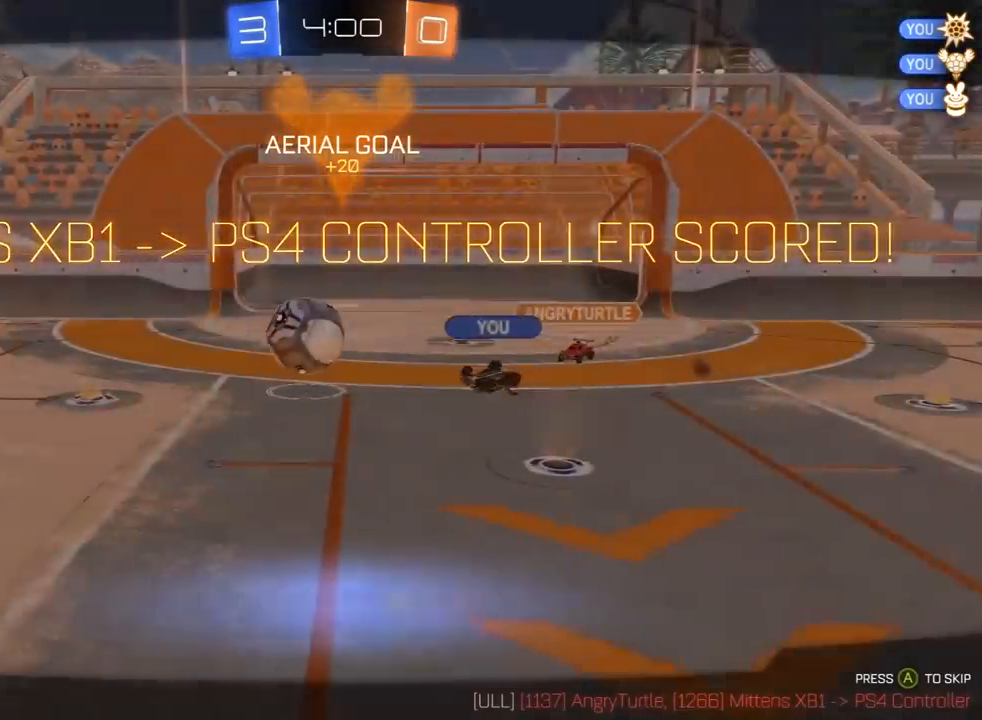
{"dt_ms": 500, "buttons": ["R2"], "left_stick": "center", "right_stick": "center", "events": [[67, "CROSS", "up"], [150, "CROSS", "down"], [233, "CROSS", "up"], [317, "CROSS", "down"], [400, "CROSS", "up"]]}
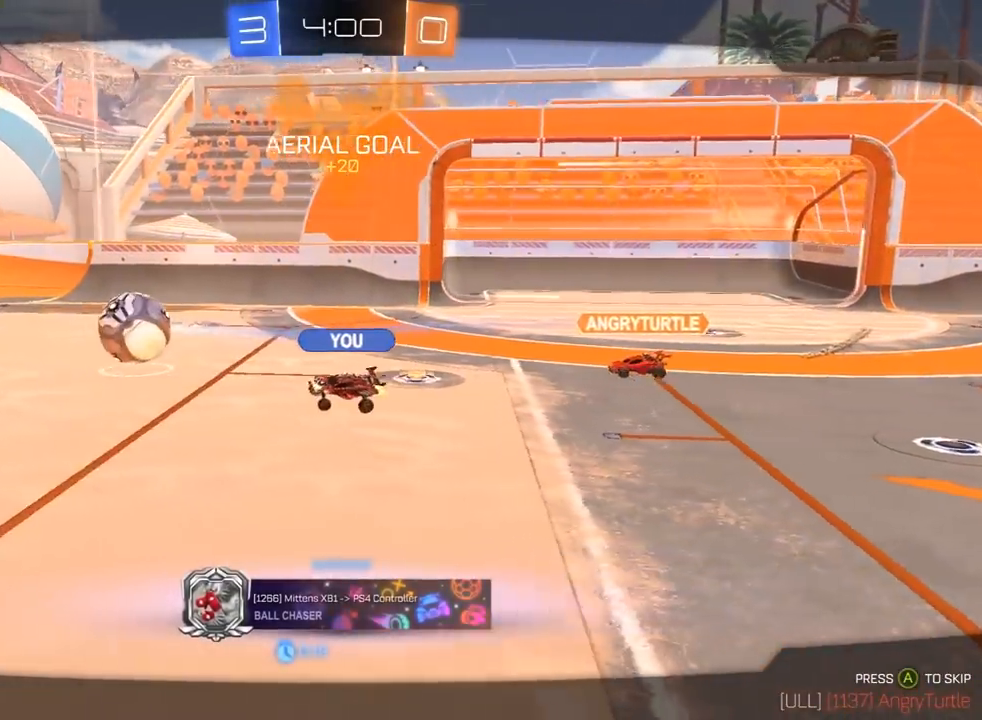
{"dt_ms": 500, "buttons": ["CROSS", "R1", "R2"], "left_stick": "center", "right_stick": "center", "events": [[217, "L3", "down"], [250, "CROSS", "down"], [250, "R1", "down"], [317, "L3", "up"], [333, "CROSS", "up"], [383, "CROSS", "down"], [400, "L3", "down"], [500, "L3", "up"]]}
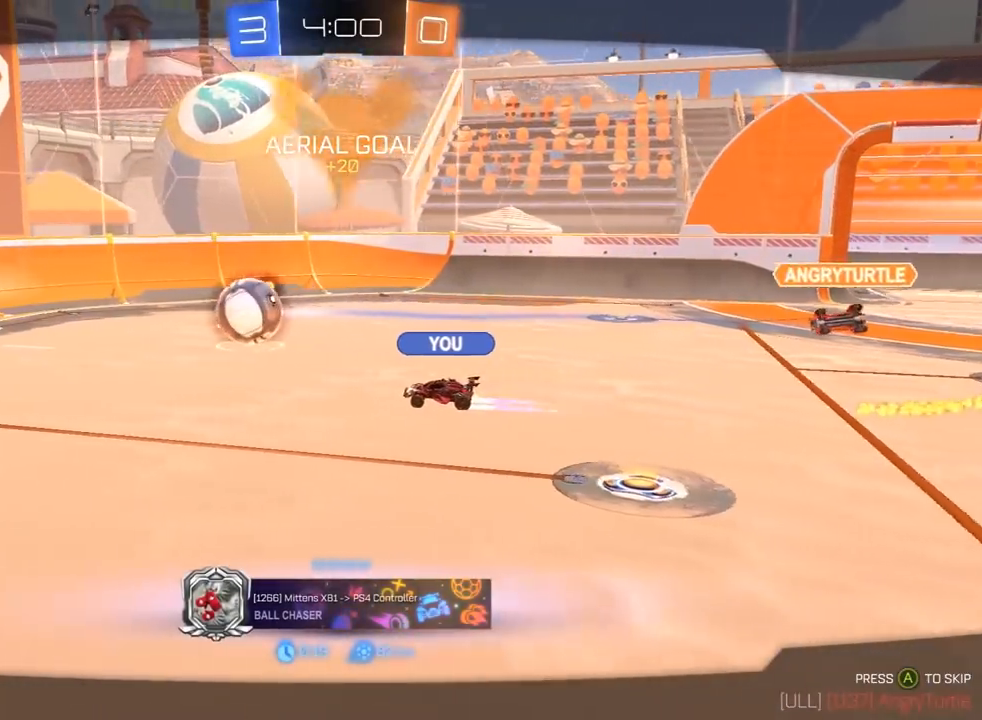
{"dt_ms": 500, "buttons": ["R1", "R2"], "left_stick": "center", "right_stick": "center", "events": [[33, "CROSS", "up"], [367, "R1", "up"], [483, "R1", "down"]]}
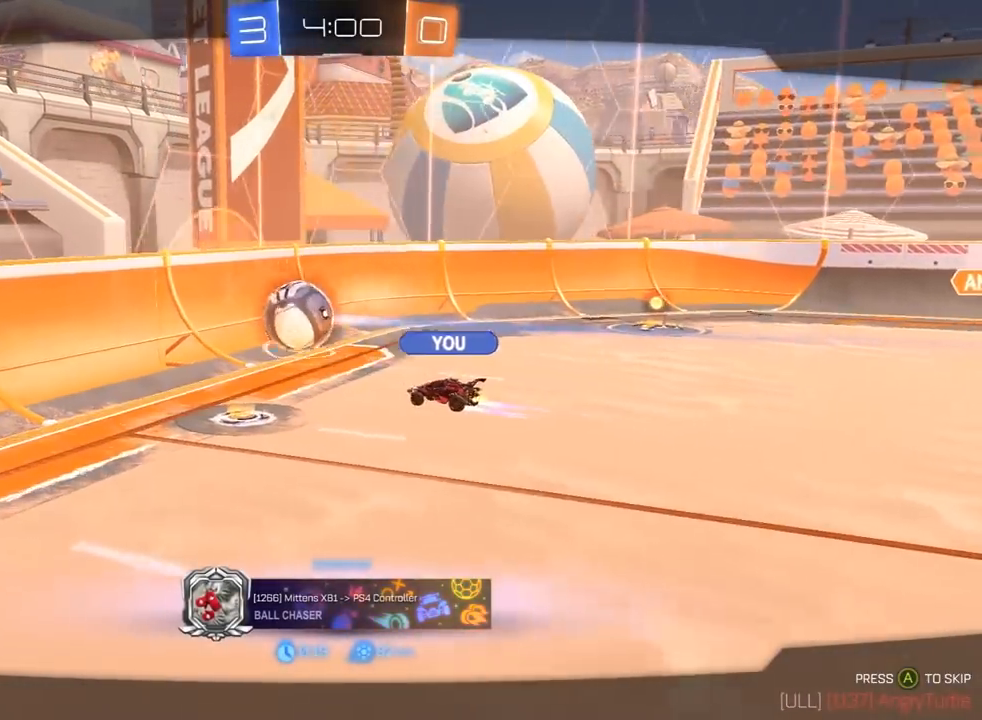
{"dt_ms": 500, "buttons": ["R1", "R2"], "left_stick": "center", "right_stick": "center", "events": []}
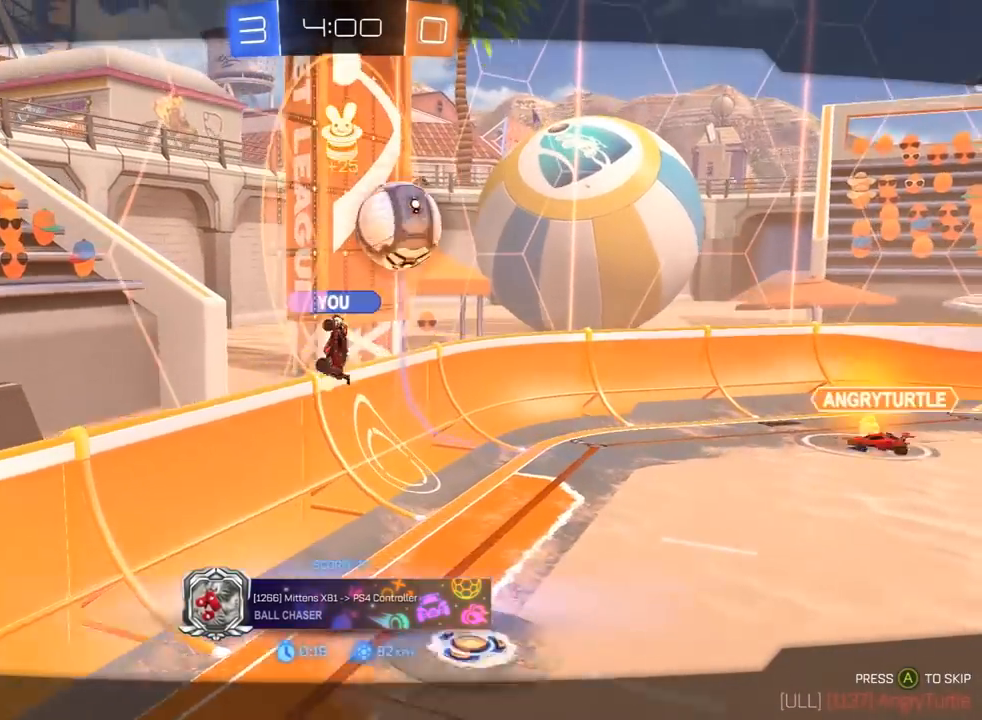
{"dt_ms": 500, "buttons": ["R1", "R2"], "left_stick": "center", "right_stick": "center", "events": []}
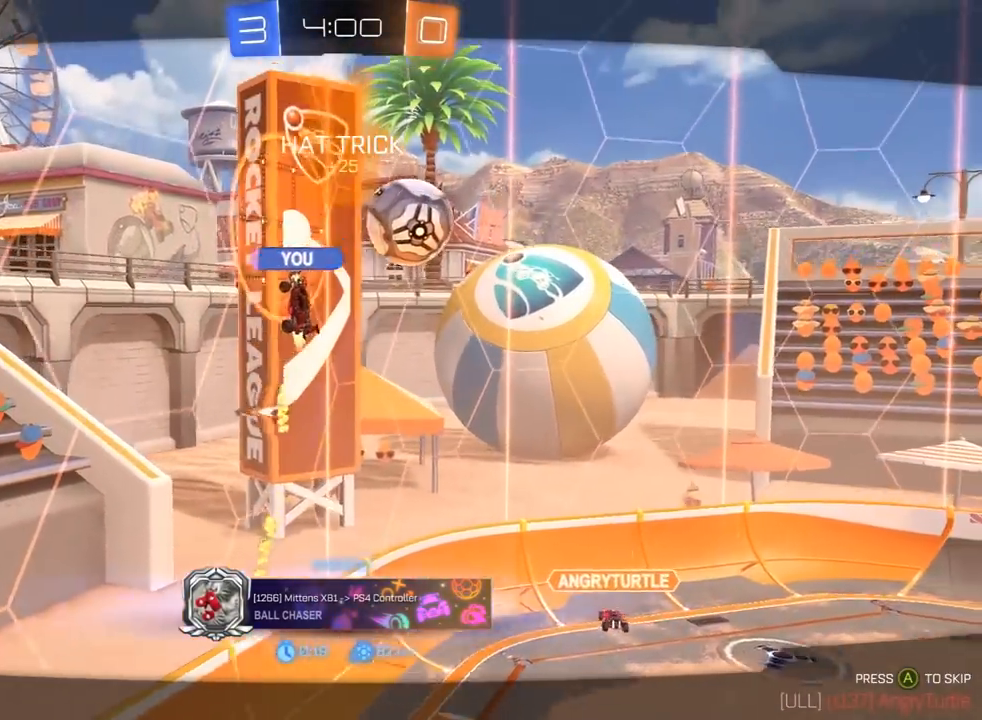
{"dt_ms": 500, "buttons": ["R1", "R2"], "left_stick": "center", "right_stick": "center", "events": []}
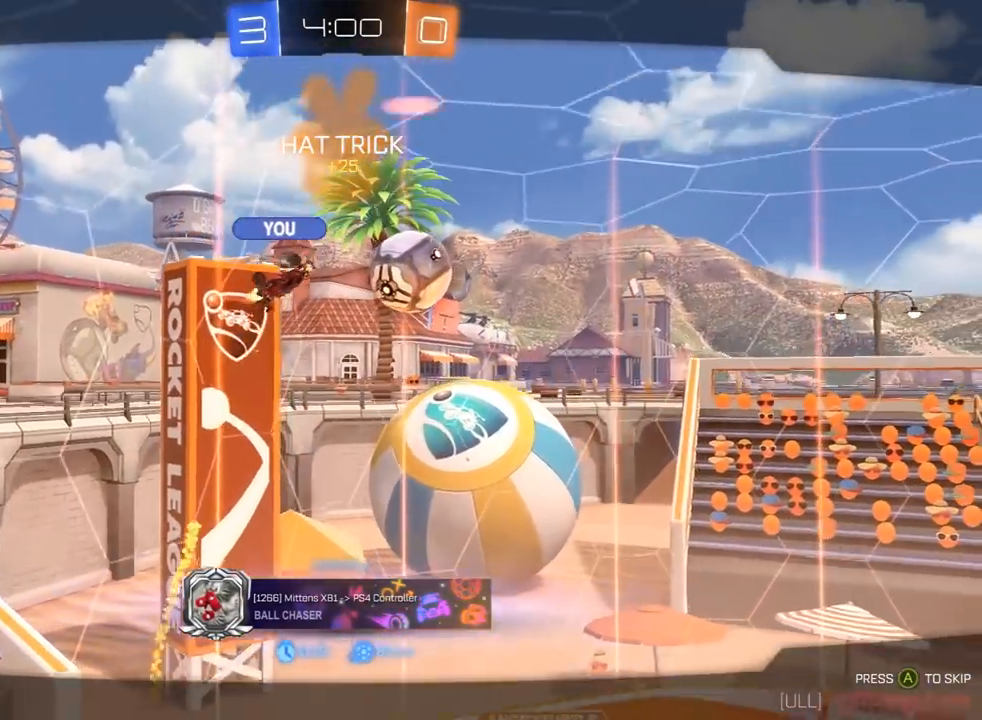
{"dt_ms": 500, "buttons": ["R2"], "left_stick": "center", "right_stick": "center", "events": [[150, "R1", "up"]]}
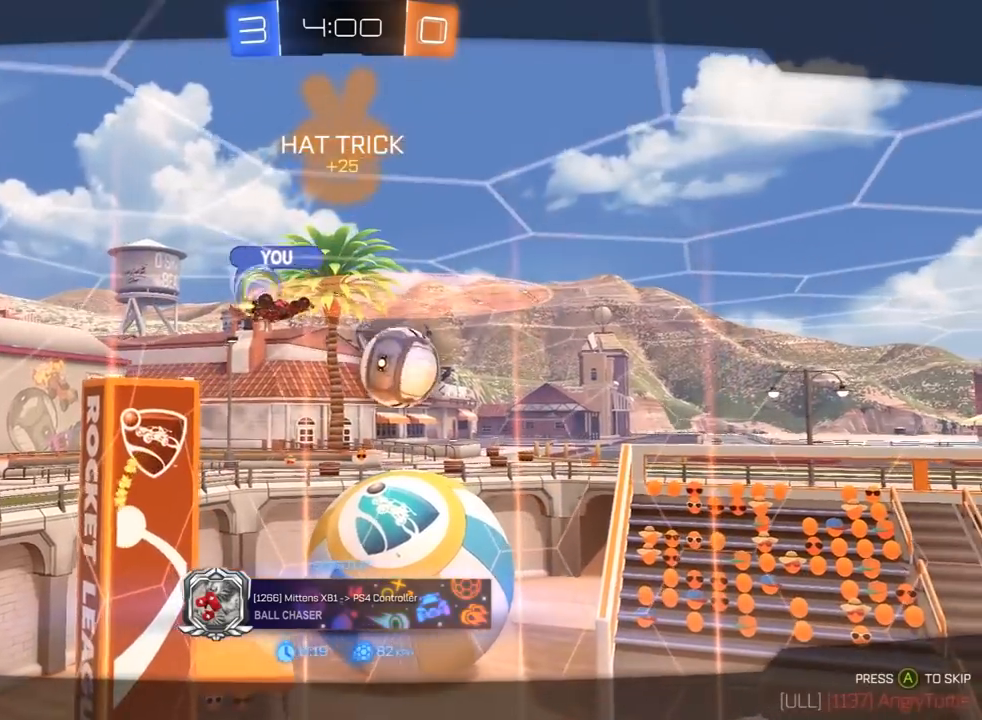
{"dt_ms": 500, "buttons": ["R2"], "left_stick": "center", "right_stick": "center", "events": []}
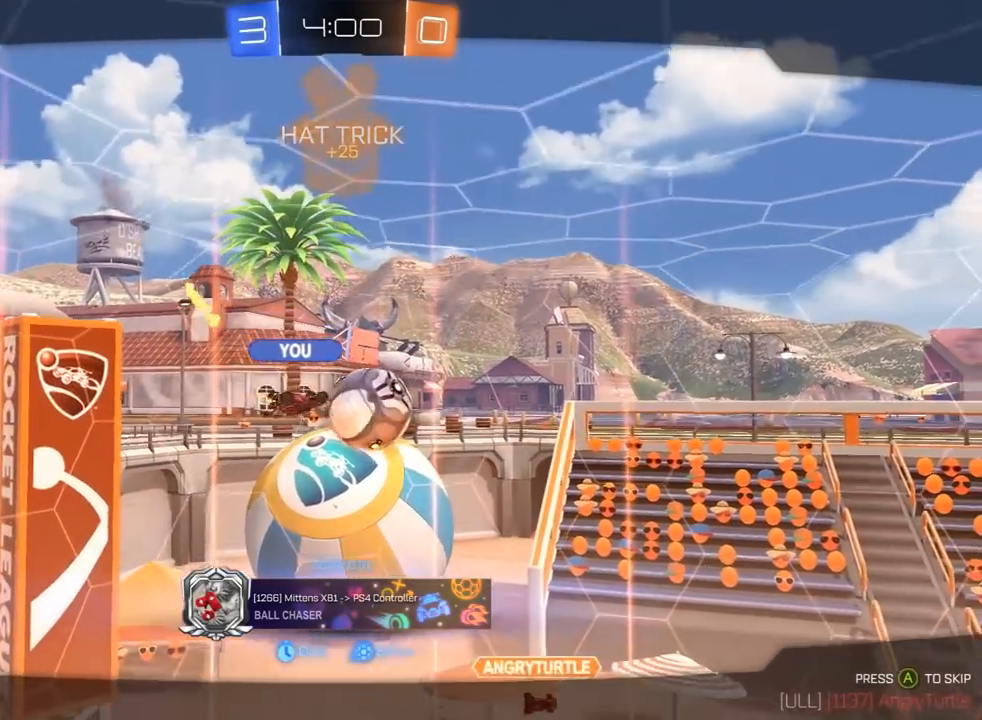
{"dt_ms": 500, "buttons": ["R2"], "left_stick": "center", "right_stick": "center", "events": []}
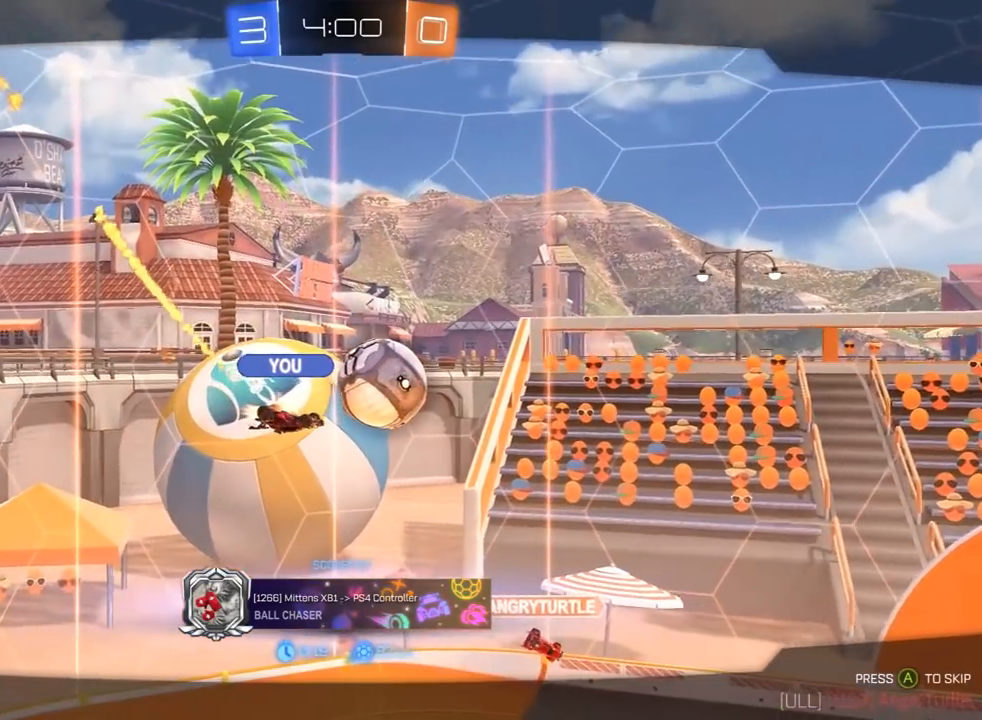
{"dt_ms": 500, "buttons": ["R2"], "left_stick": "center", "right_stick": "center", "events": []}
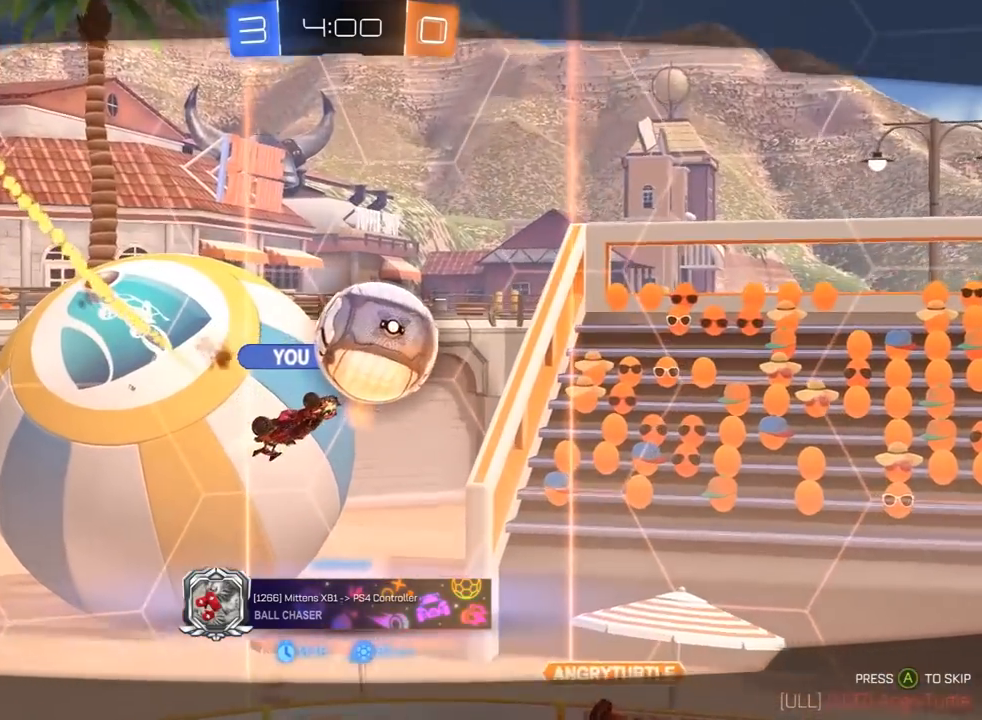
{"dt_ms": 500, "buttons": ["R2"], "left_stick": "center", "right_stick": "center", "events": []}
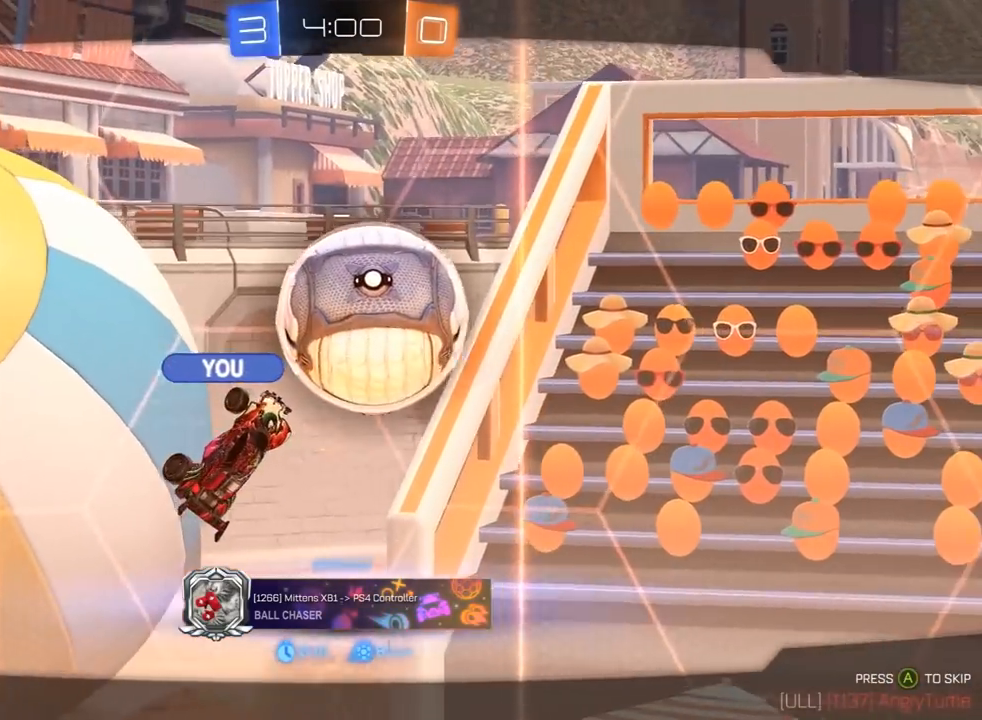
{"dt_ms": 500, "buttons": ["R2"], "left_stick": "center", "right_stick": "center", "events": []}
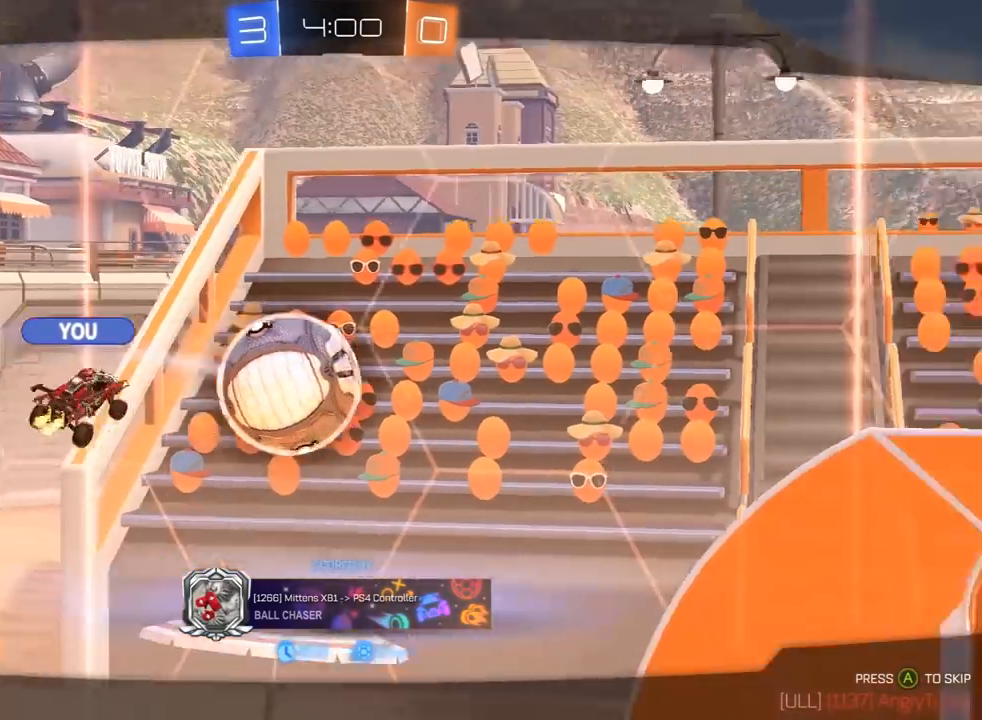
{"dt_ms": 500, "buttons": ["R1", "R2"], "left_stick": "center", "right_stick": "center", "events": [[300, "R2", "up"], [350, "R2", "down"], [467, "R1", "down"]]}
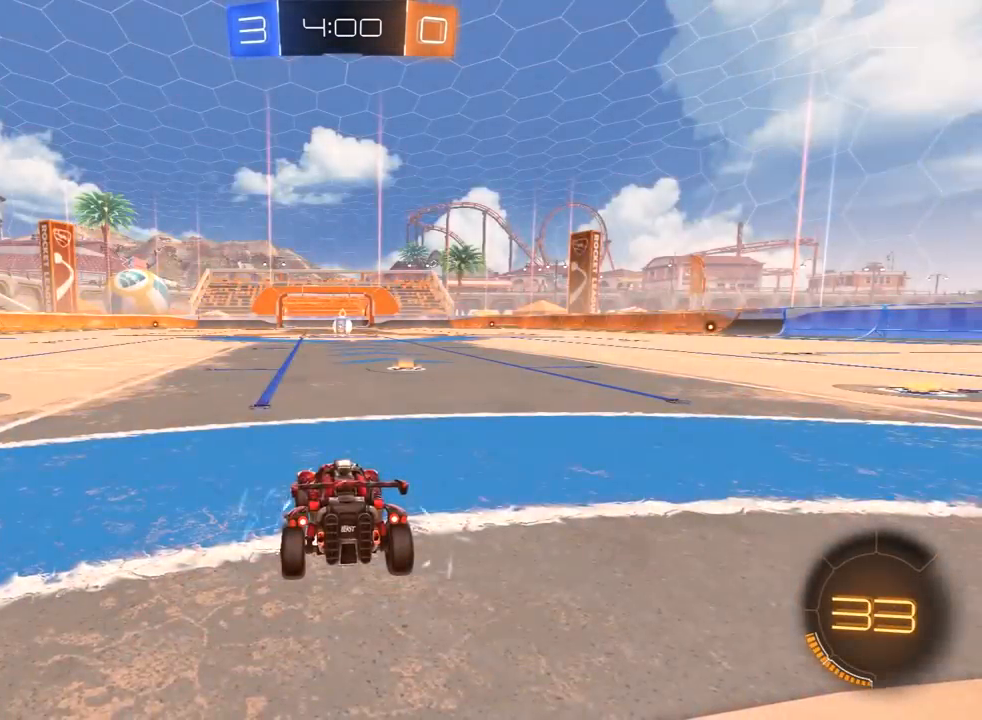
{"dt_ms": 500, "buttons": ["R1", "R2"], "left_stick": "center", "right_stick": "center", "events": [[17, "TRIANGLE", "down"], [150, "TRIANGLE", "up"]]}
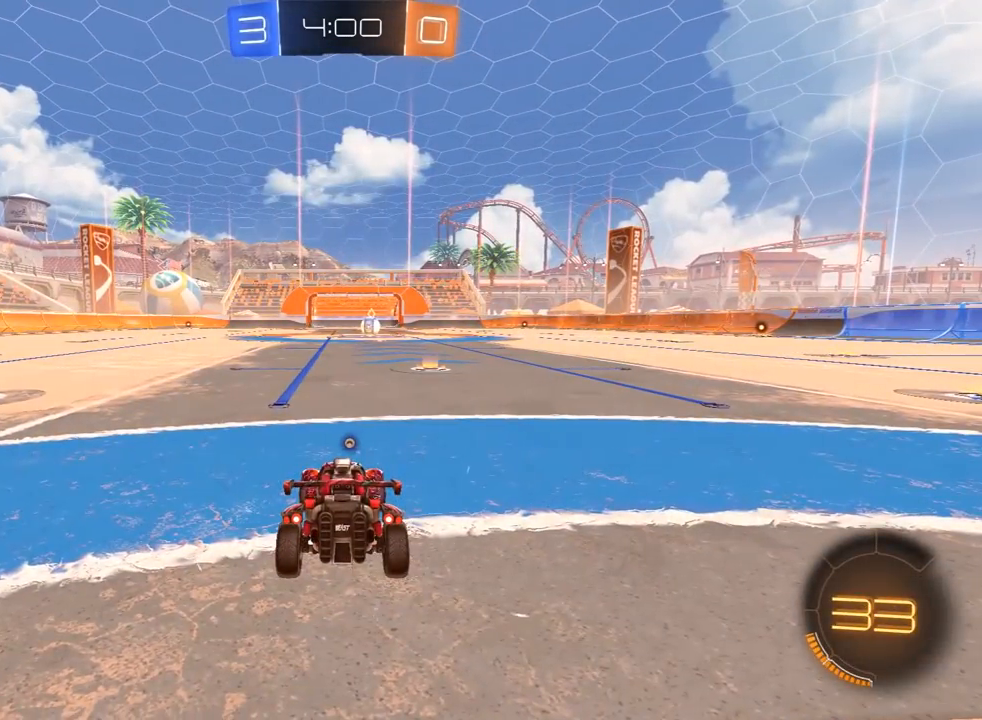
{"dt_ms": 500, "buttons": ["R1", "R2"], "left_stick": "center", "right_stick": "center", "events": []}
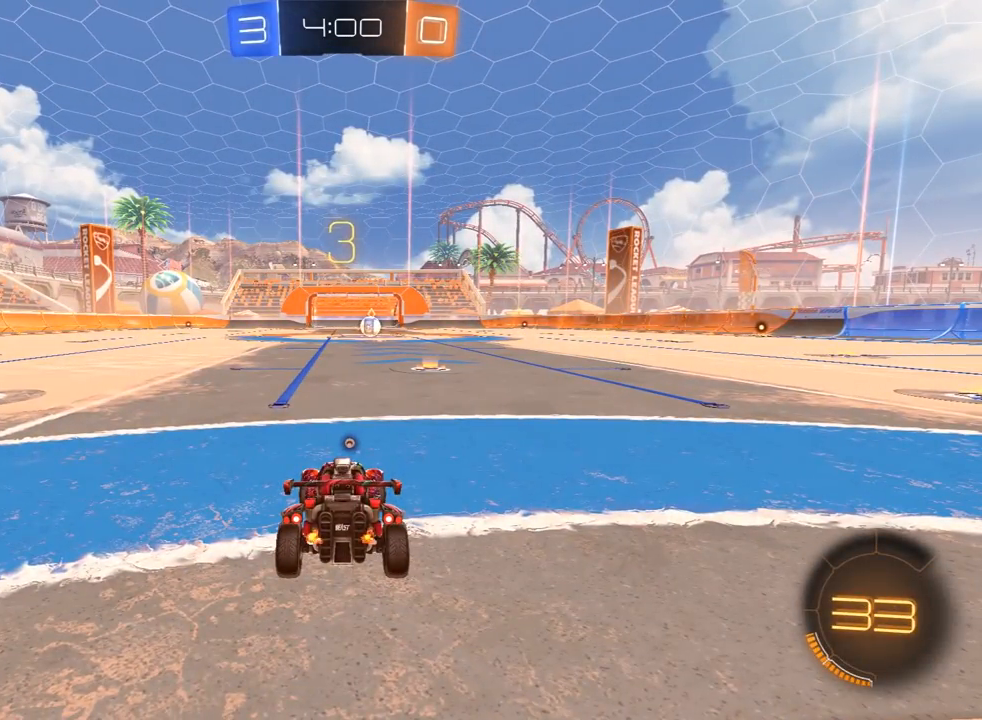
{"dt_ms": 500, "buttons": ["R1", "R2"], "left_stick": "center", "right_stick": "center", "events": []}
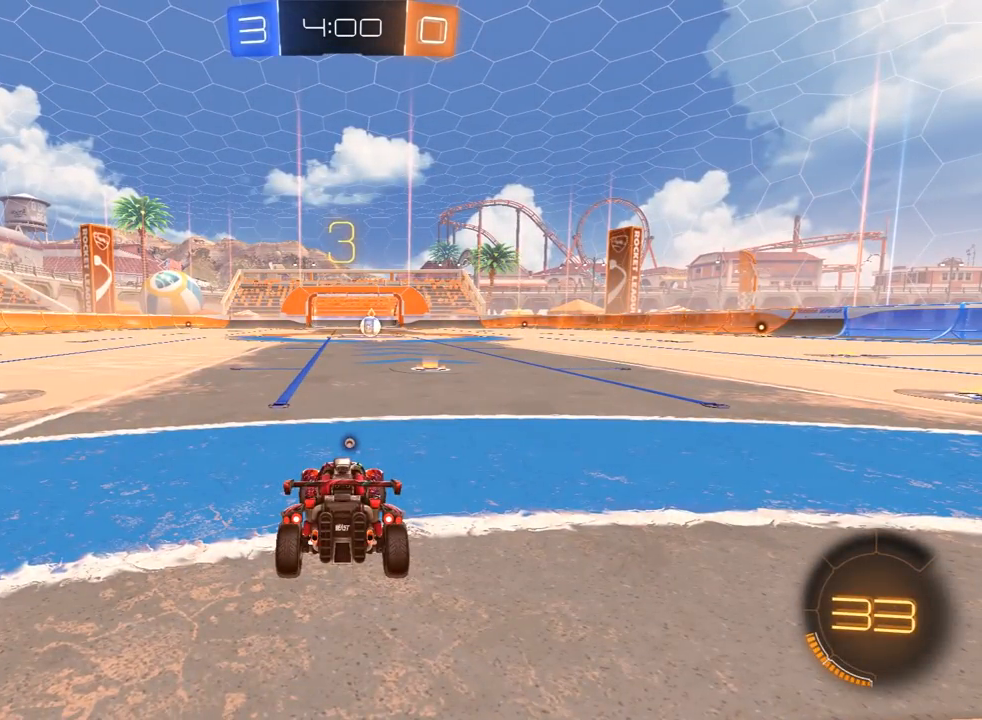
{"dt_ms": 500, "buttons": ["R1", "R2"], "left_stick": "center", "right_stick": "center", "events": []}
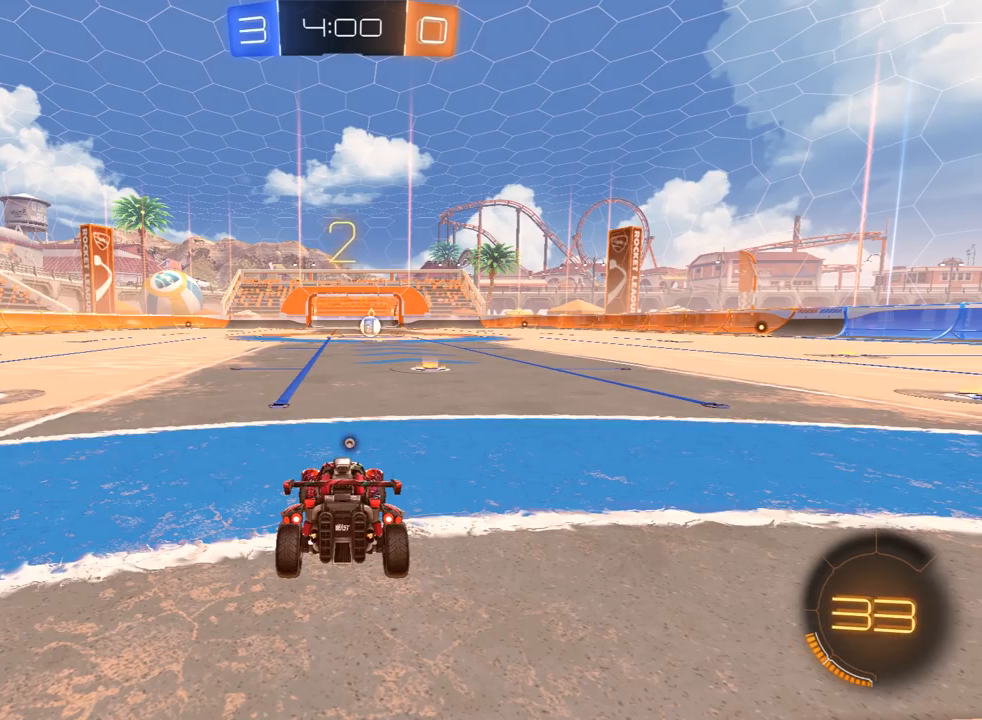
{"dt_ms": 500, "buttons": ["R1"], "left_stick": "center", "right_stick": "center", "events": [[250, "R2", "up"], [267, "R1", "up"], [300, "R1", "down"], [367, "R2", "down"], [500, "R2", "up"]]}
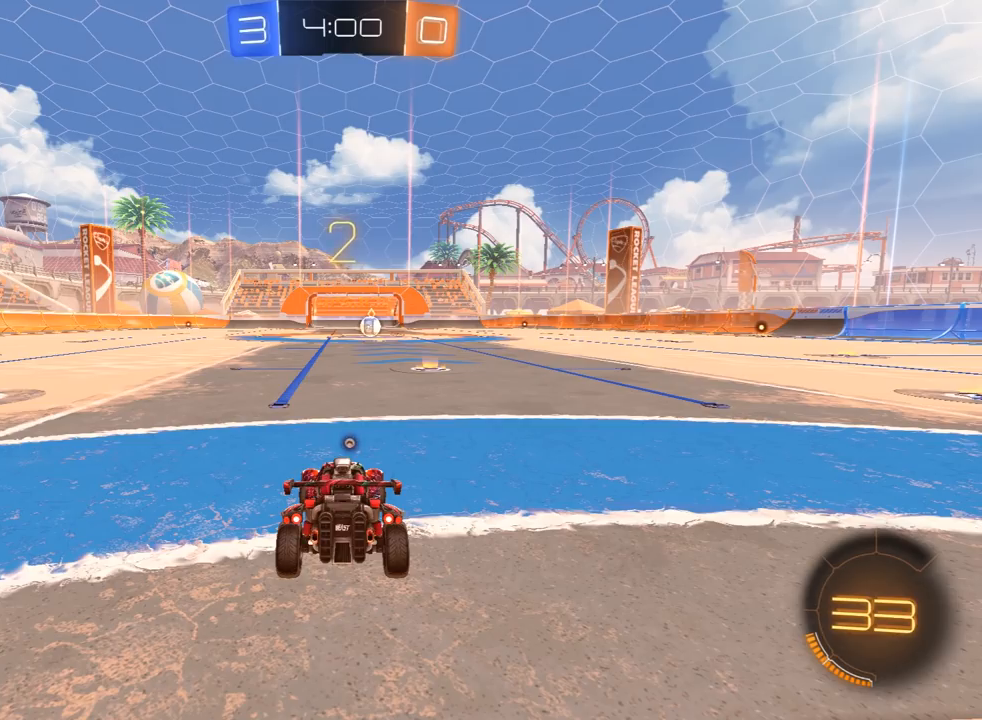
{"dt_ms": 500, "buttons": ["R1", "R2"], "left_stick": "center", "right_stick": "center", "events": [[33, "R1", "up"], [267, "R2", "down"], [283, "R1", "down"], [367, "TRIANGLE", "down"], [467, "TRIANGLE", "up"]]}
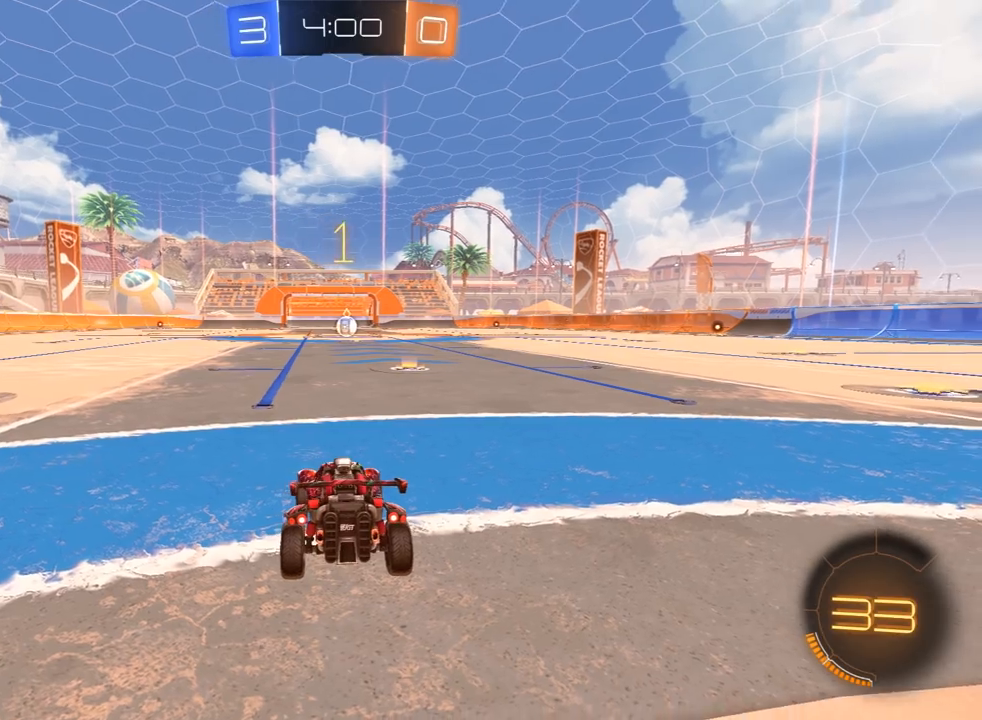
{"dt_ms": 500, "buttons": ["R1", "R2"], "left_stick": "center", "right_stick": "center", "events": []}
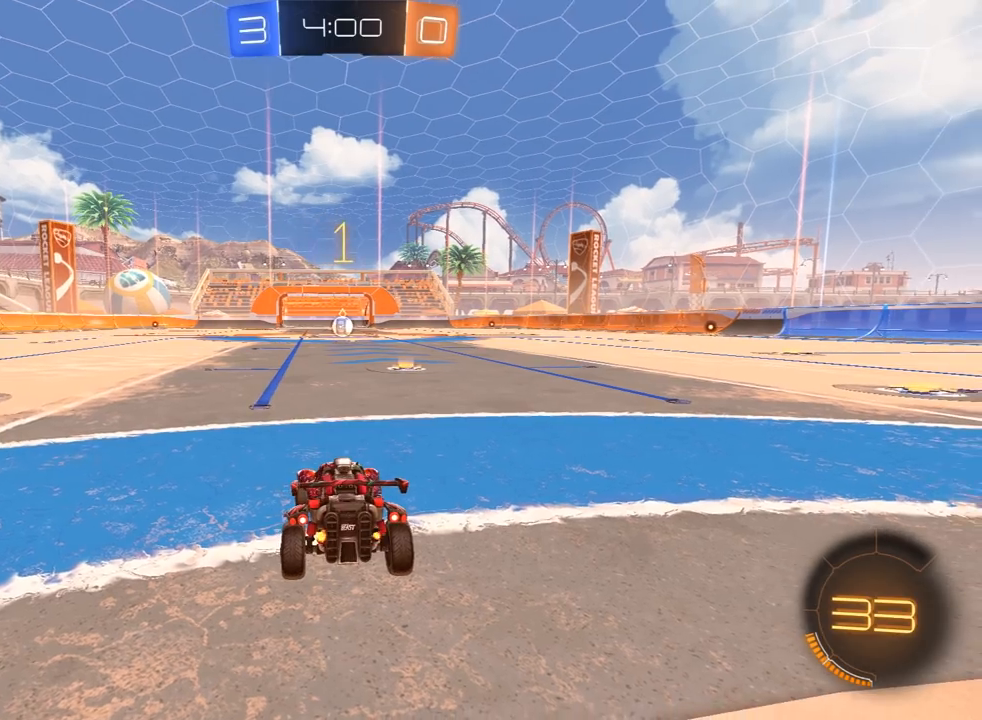
{"dt_ms": 500, "buttons": ["R1", "R2"], "left_stick": "center", "right_stick": "center", "events": [[117, "left_stick", "right"], [183, "left_stick", "center"]]}